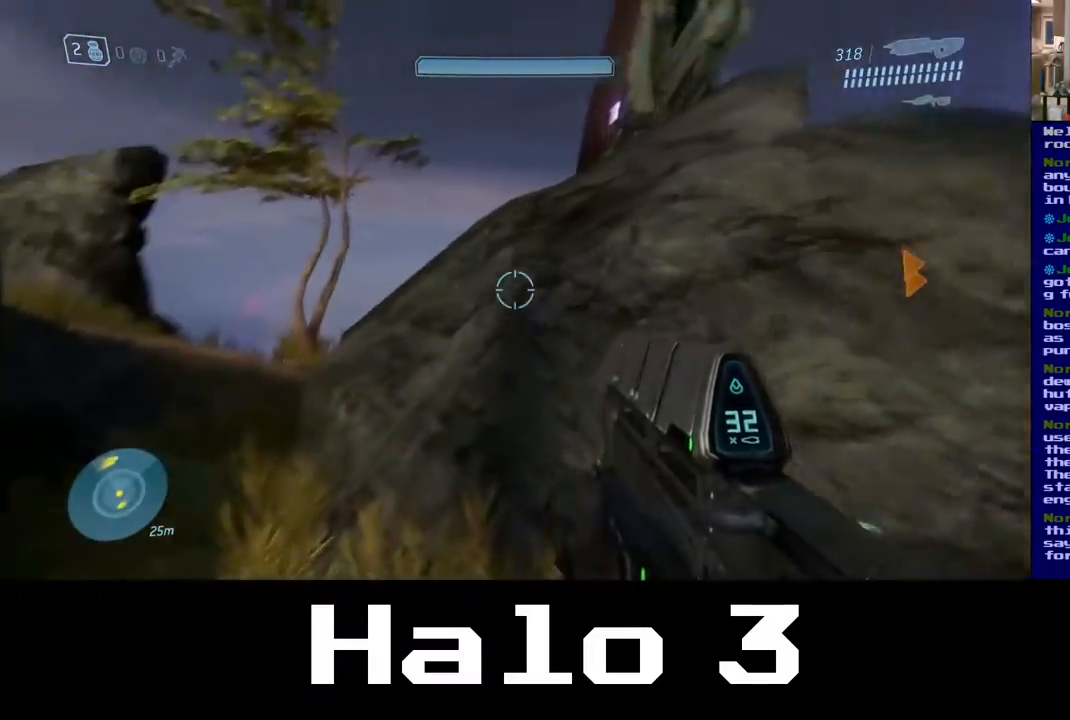
Gameplay with a controller (Xbox layout); each line is a JSON object with the inputs held at the frame after it. "events" lists button and stick changes between this image and that frame as [ms after this image, input, new state], when the widget could be followed in between.
{"buttons": [], "left_stick": "up-left", "right_stick": "right", "events": [[267, "right_stick", "center"], [500, "right_stick", "right"]]}
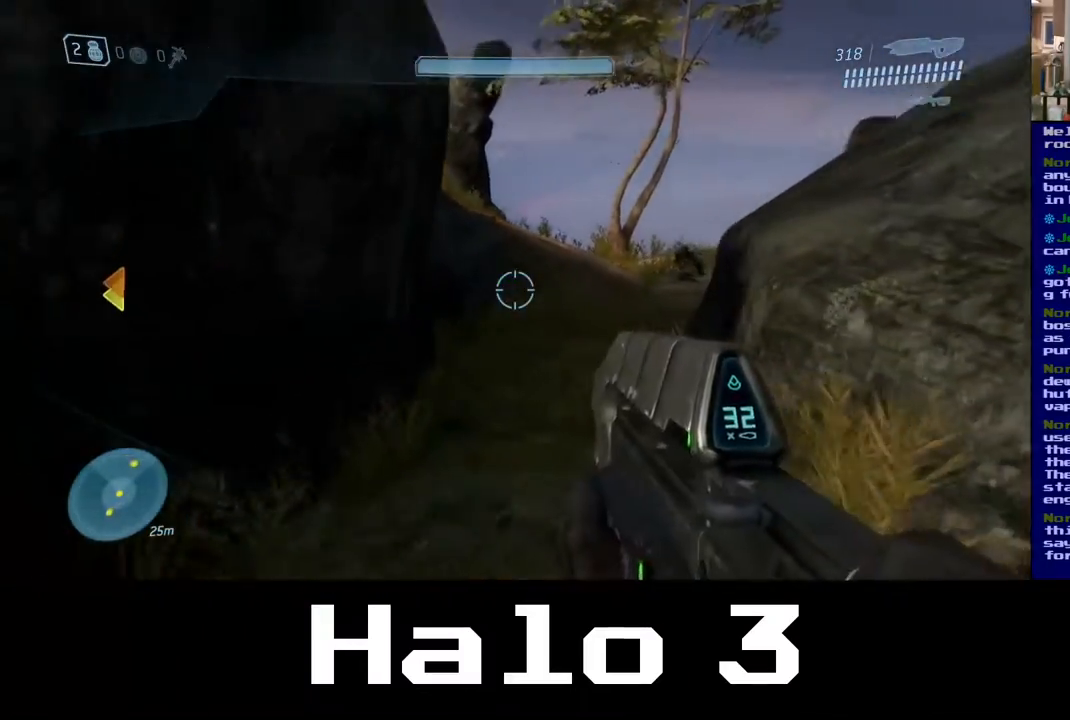
{"buttons": [], "left_stick": "up-left", "right_stick": "center", "events": [[250, "right_stick", "center"]]}
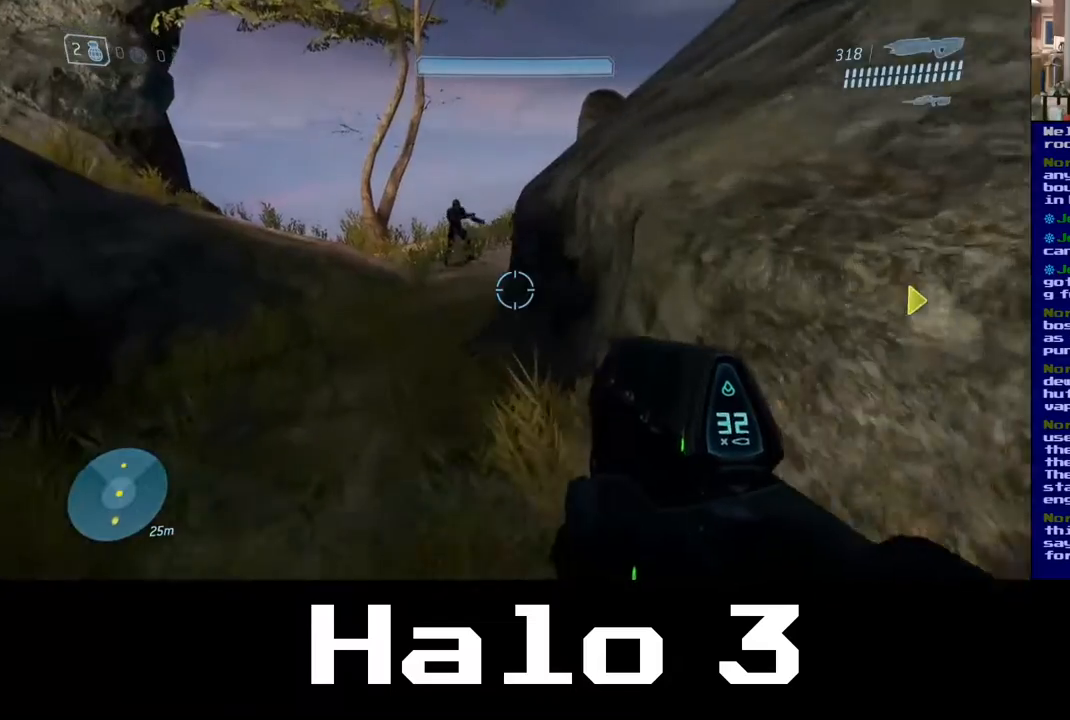
{"buttons": [], "left_stick": "up-left", "right_stick": "right", "events": [[67, "right_stick", "up"], [150, "right_stick", "up-left"], [283, "right_stick", "center"], [417, "right_stick", "right"]]}
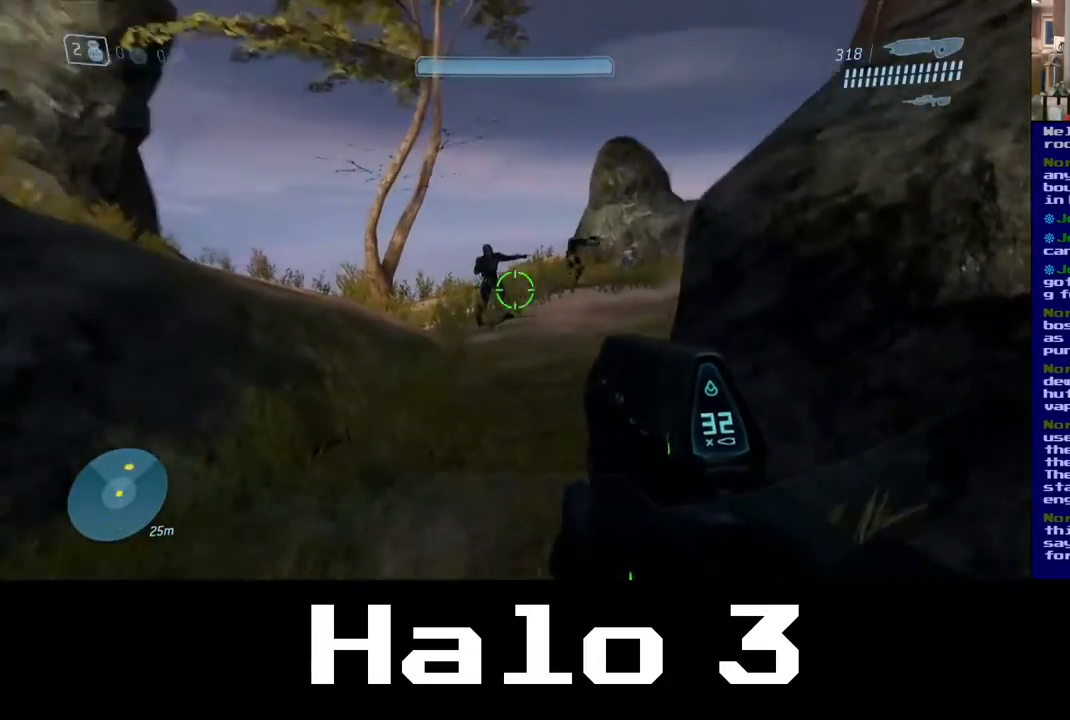
{"buttons": [], "left_stick": "right", "right_stick": "up-right", "events": [[33, "left_stick", "center"], [133, "left_stick", "down-right"], [200, "right_stick", "up-right"], [433, "left_stick", "right"]]}
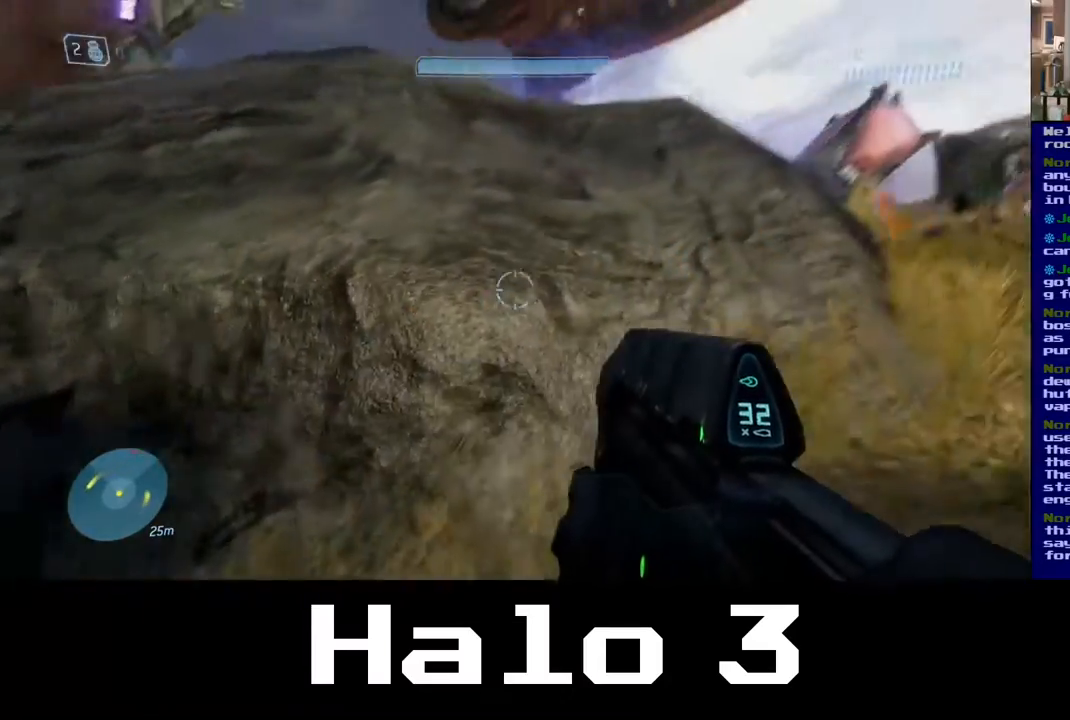
{"buttons": [], "left_stick": "up-right", "right_stick": "center", "events": [[33, "left_stick", "up-right"], [200, "right_stick", "up"], [317, "right_stick", "center"]]}
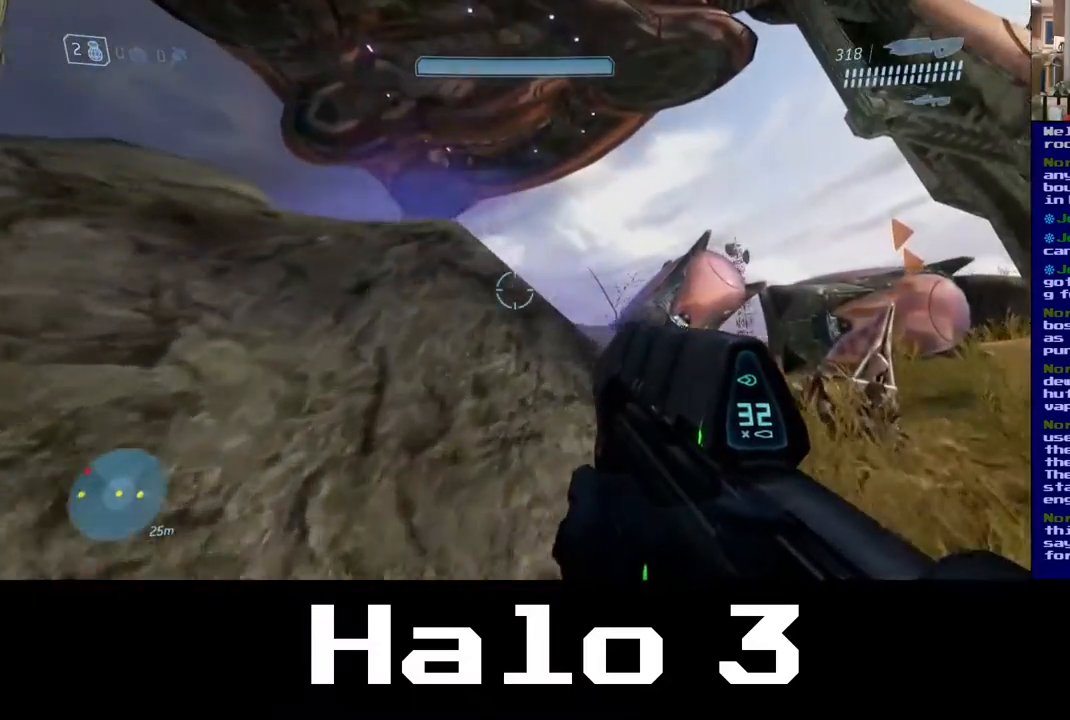
{"buttons": [], "left_stick": "center", "right_stick": "center", "events": [[50, "right_stick", "up"], [417, "left_stick", "center"], [417, "right_stick", "center"]]}
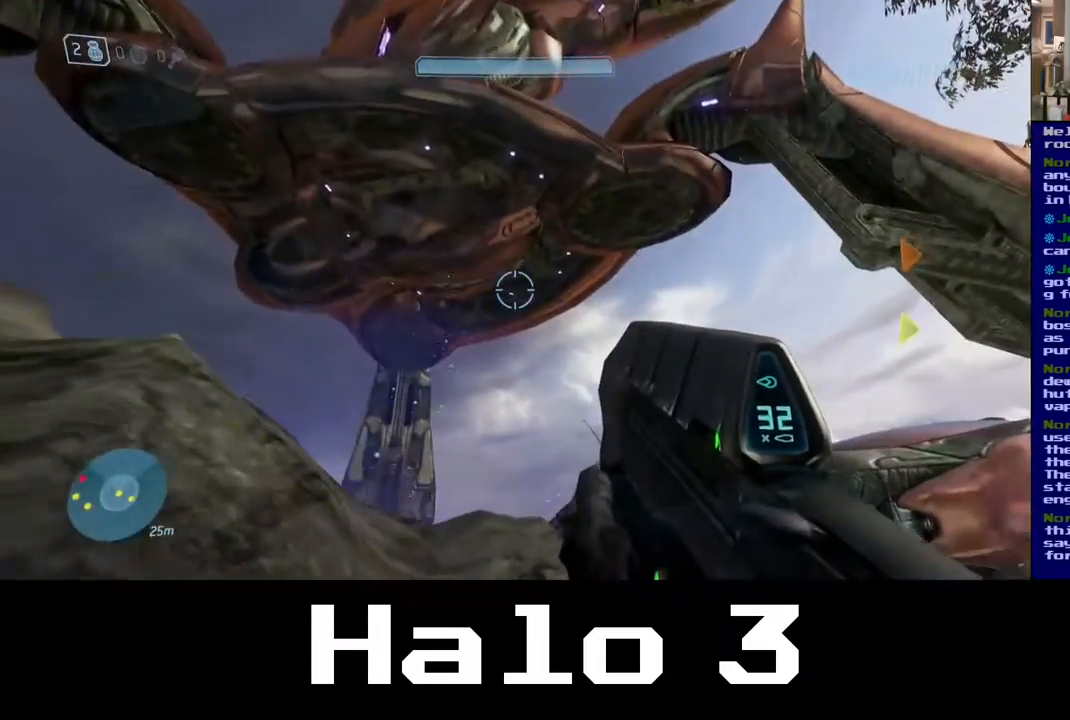
{"buttons": [], "left_stick": "center", "right_stick": "center", "events": [[150, "left_stick", "down"], [200, "right_stick", "down"], [433, "right_stick", "center"], [483, "left_stick", "center"]]}
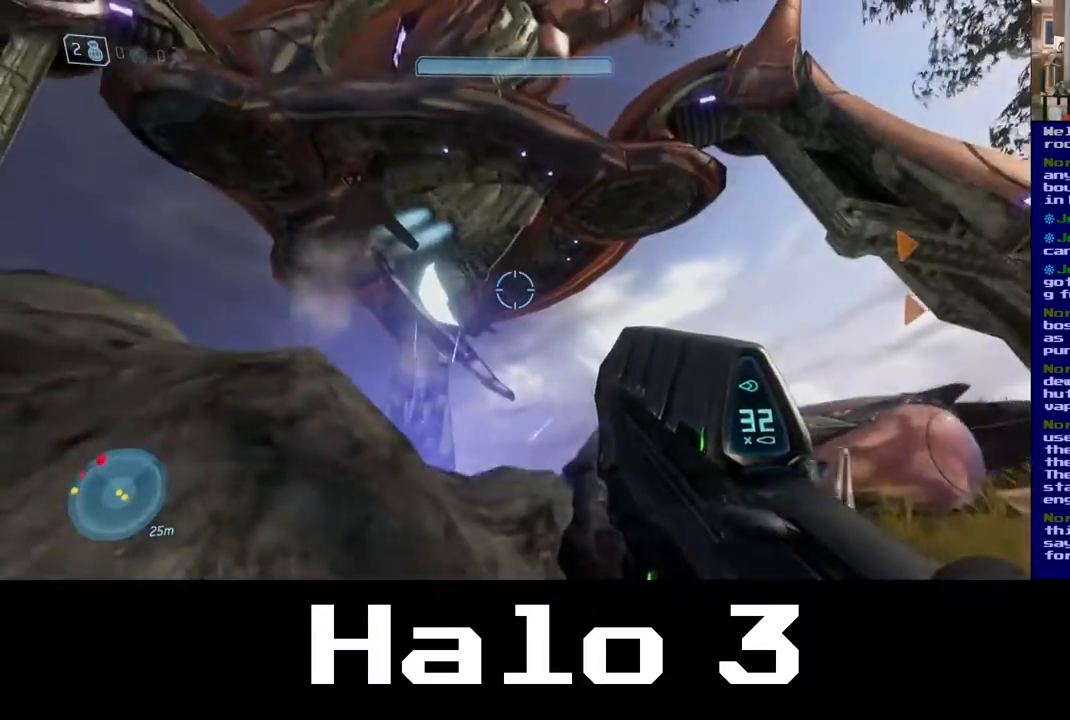
{"buttons": ["R2"], "left_stick": "up", "right_stick": "down-left", "events": [[100, "left_stick", "up"], [167, "right_stick", "up-left"], [317, "right_stick", "center"], [433, "R2", "down"], [483, "right_stick", "down-left"]]}
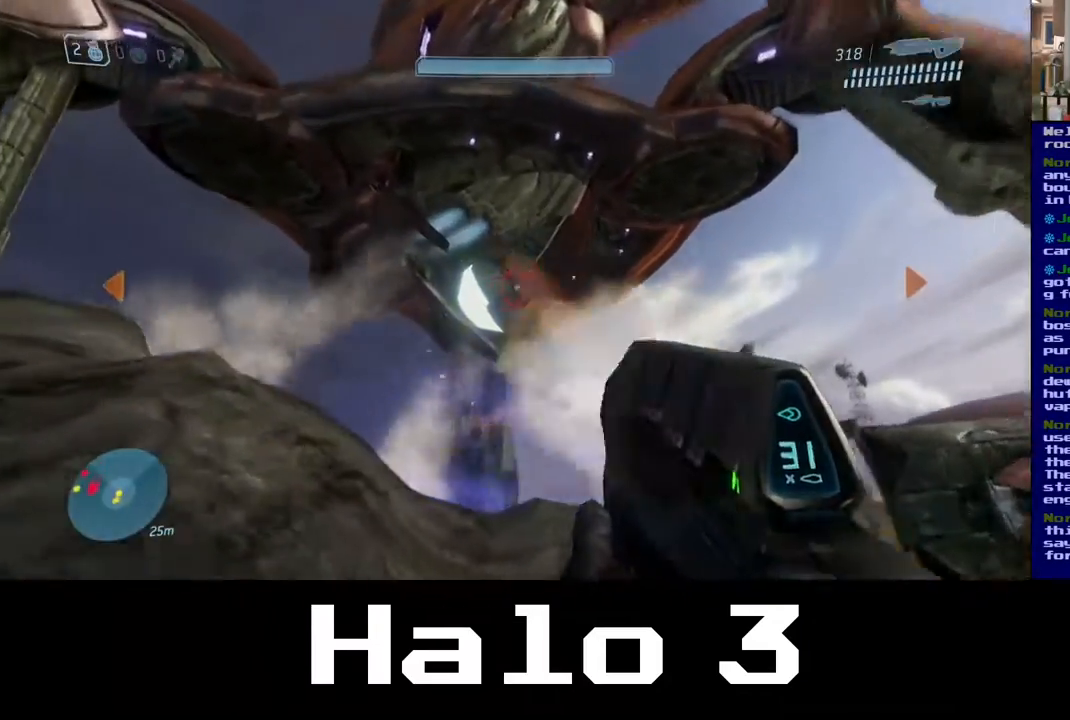
{"buttons": ["R2"], "left_stick": "left", "right_stick": "center", "events": [[33, "left_stick", "left"], [167, "right_stick", "center"], [183, "left_stick", "up"], [267, "left_stick", "center"], [433, "left_stick", "left"]]}
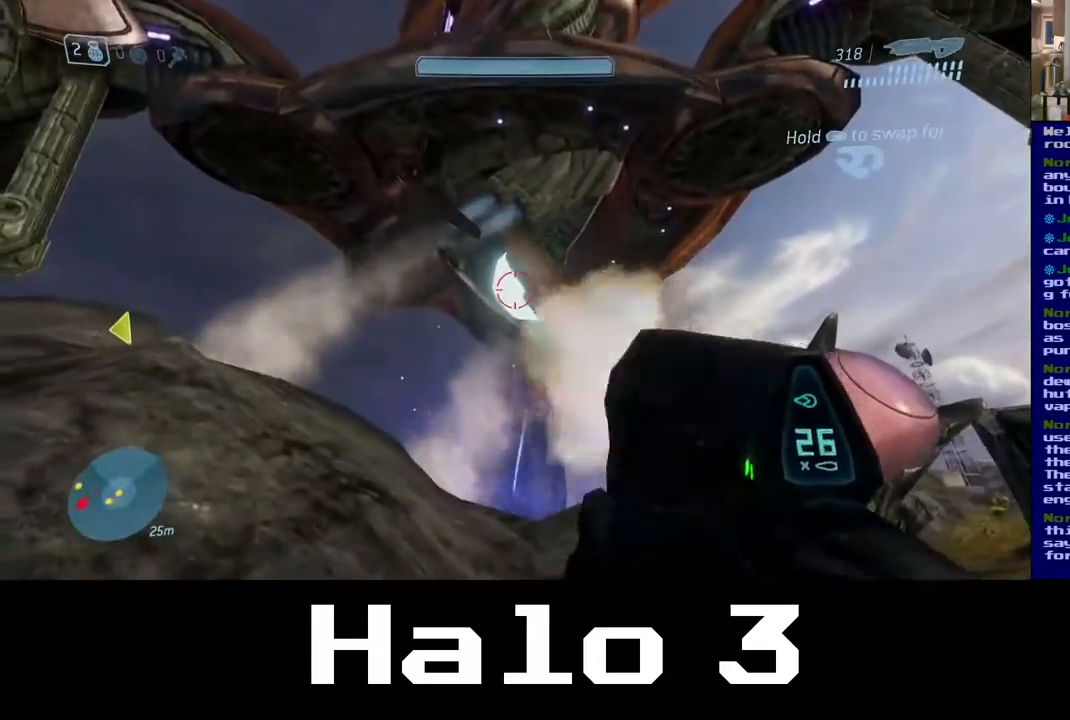
{"buttons": ["R2"], "left_stick": "center", "right_stick": "center", "events": [[33, "left_stick", "center"], [317, "left_stick", "down-left"], [450, "left_stick", "center"]]}
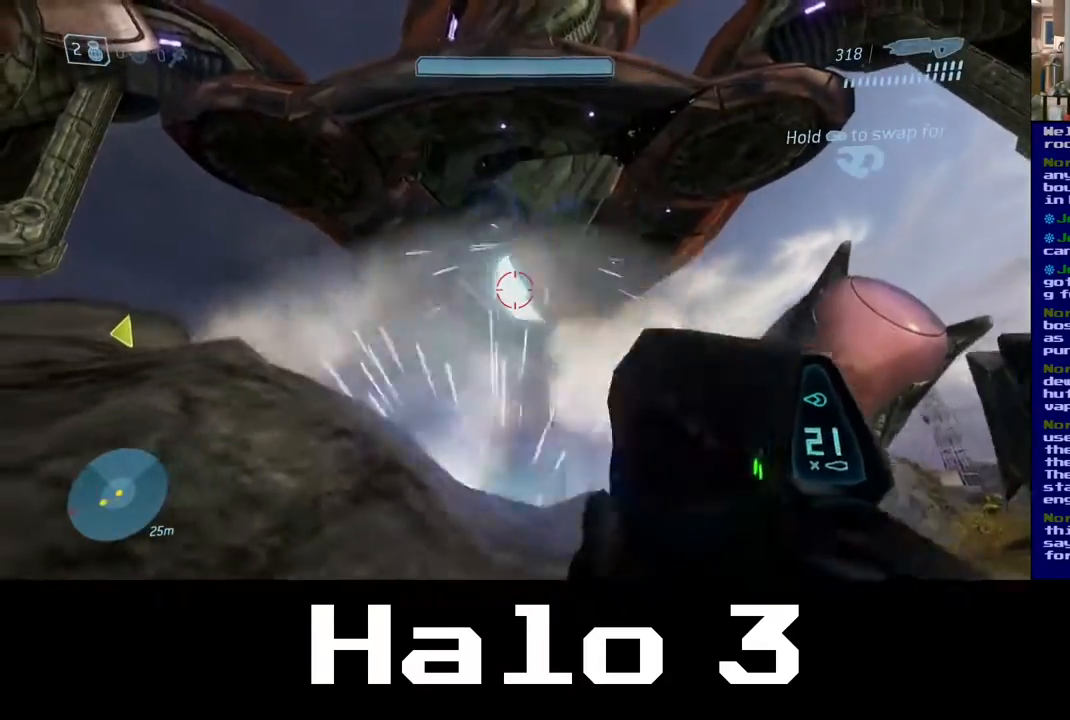
{"buttons": ["R2"], "left_stick": "down-left", "right_stick": "center", "events": [[450, "left_stick", "down-left"]]}
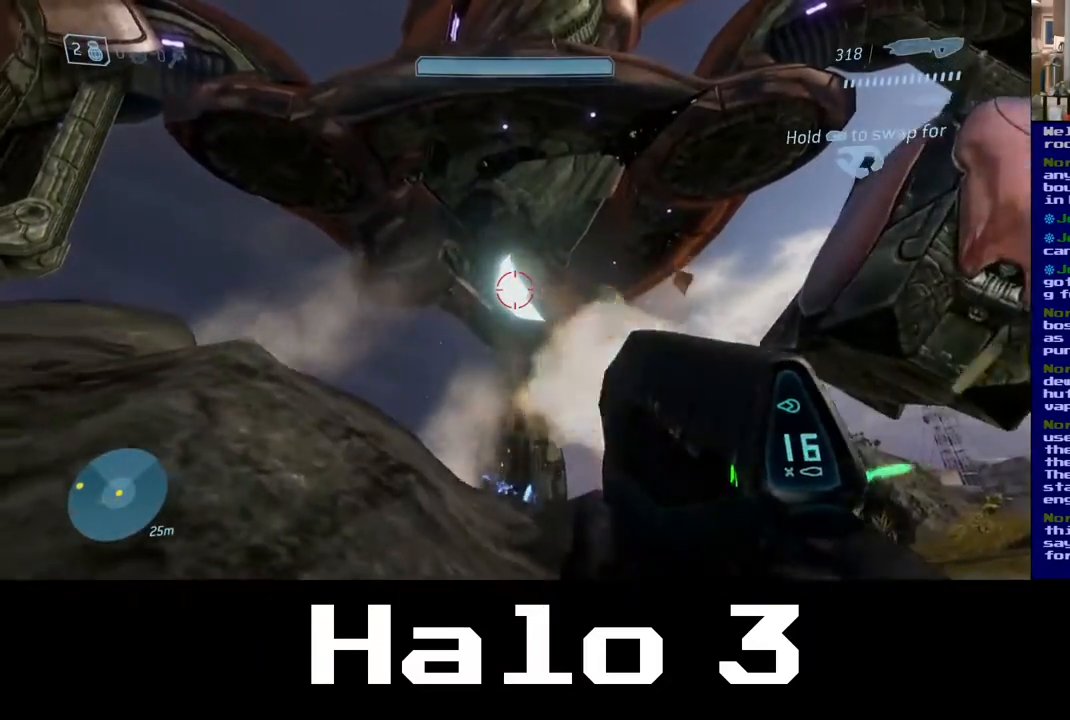
{"buttons": ["R2"], "left_stick": "center", "right_stick": "center", "events": [[100, "left_stick", "center"]]}
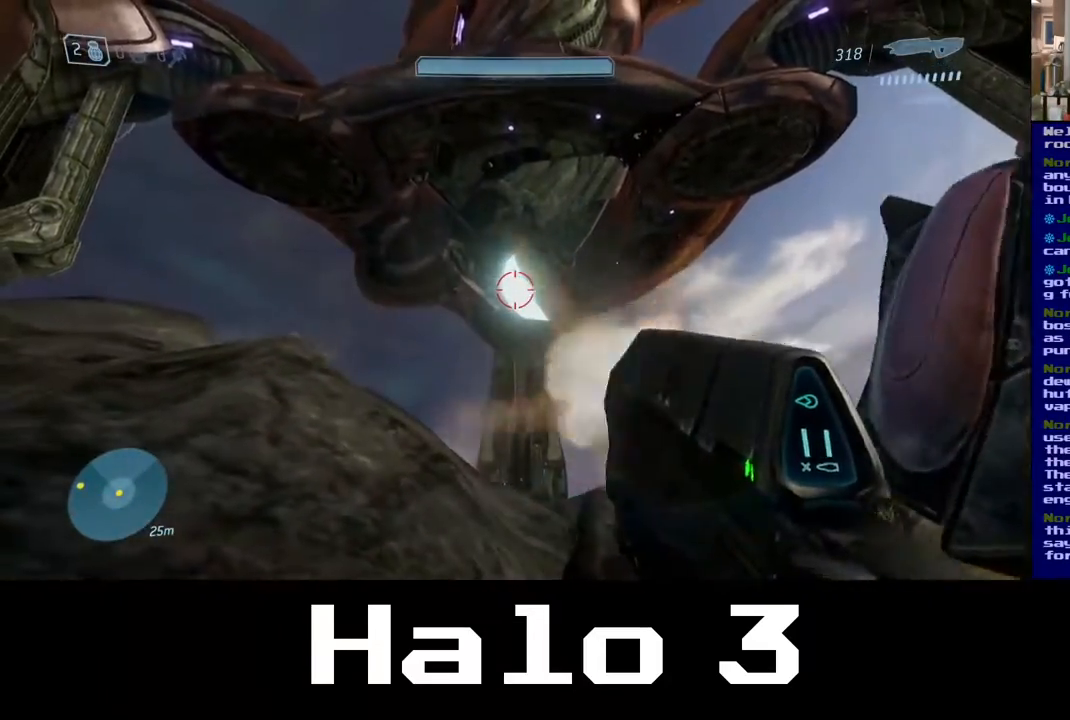
{"buttons": ["R2"], "left_stick": "center", "right_stick": "center", "events": []}
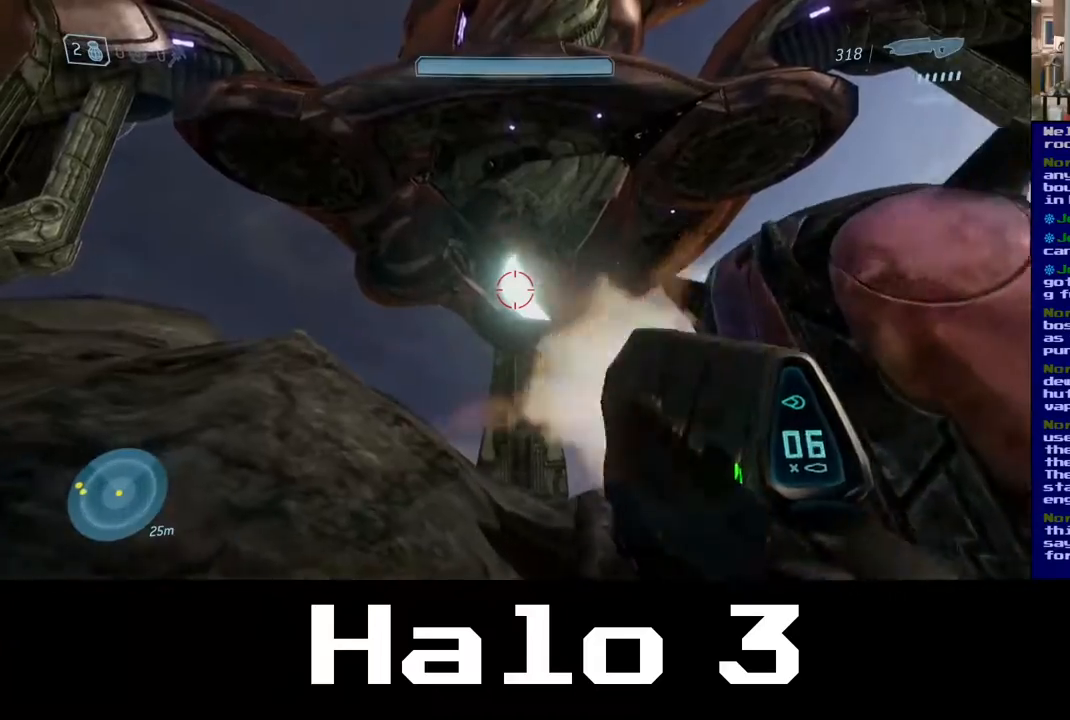
{"buttons": ["R2"], "left_stick": "center", "right_stick": "center", "events": []}
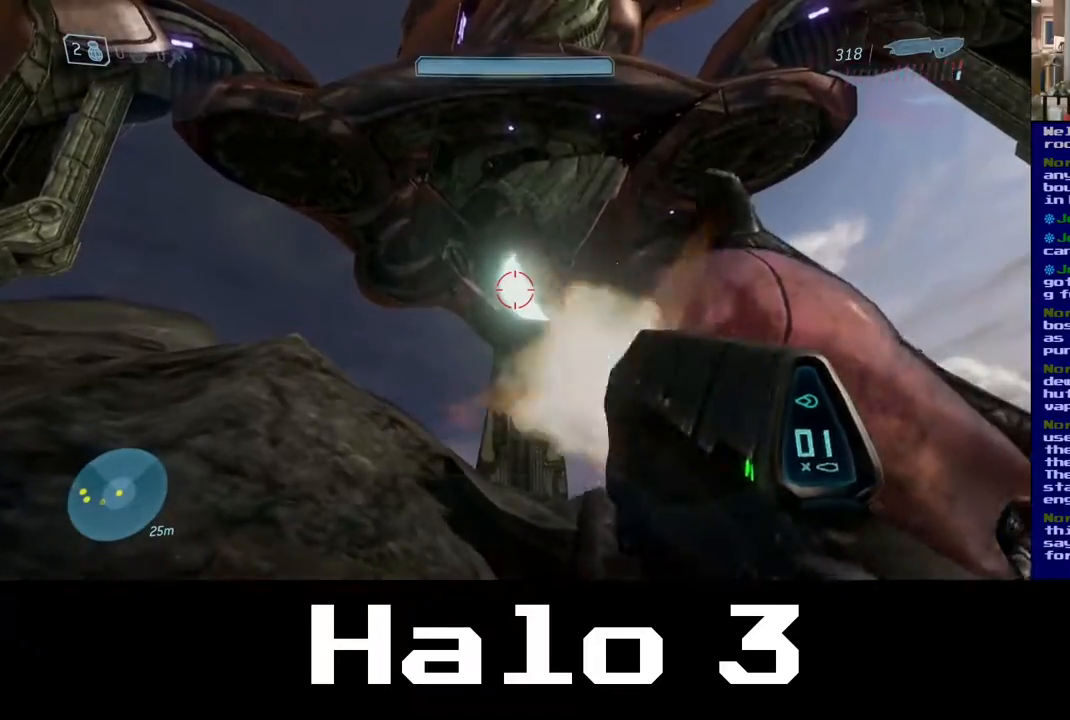
{"buttons": [], "left_stick": "center", "right_stick": "center", "events": [[483, "R2", "up"]]}
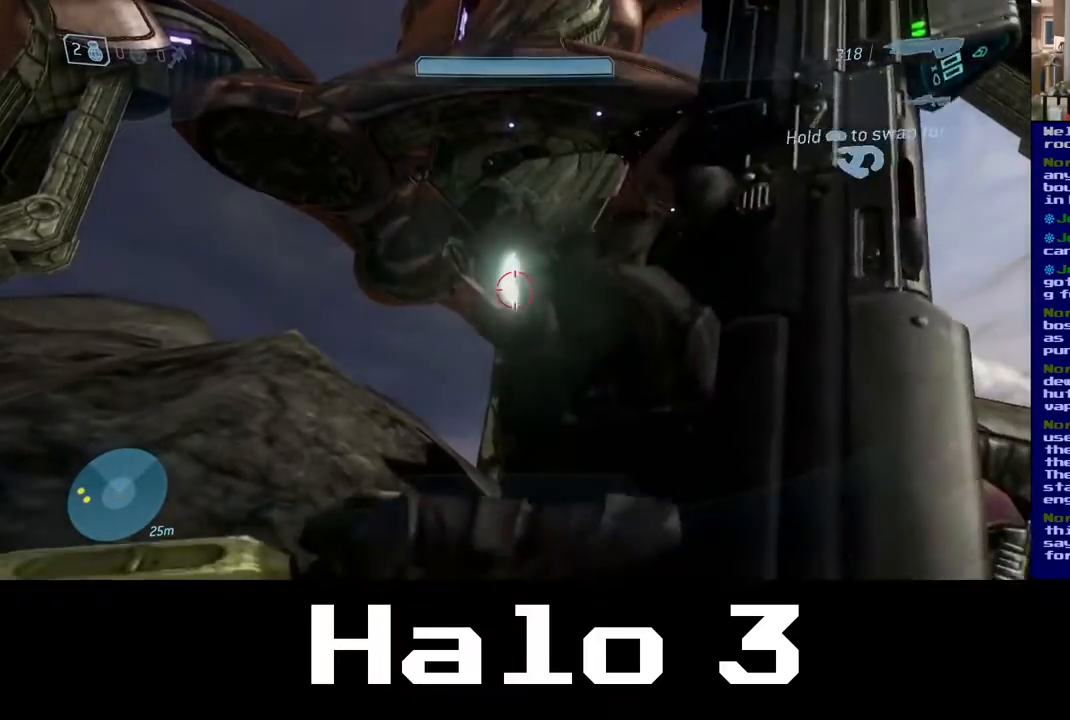
{"buttons": [], "left_stick": "down-left", "right_stick": "down-left", "events": [[67, "left_stick", "down-left"], [83, "right_stick", "down-left"]]}
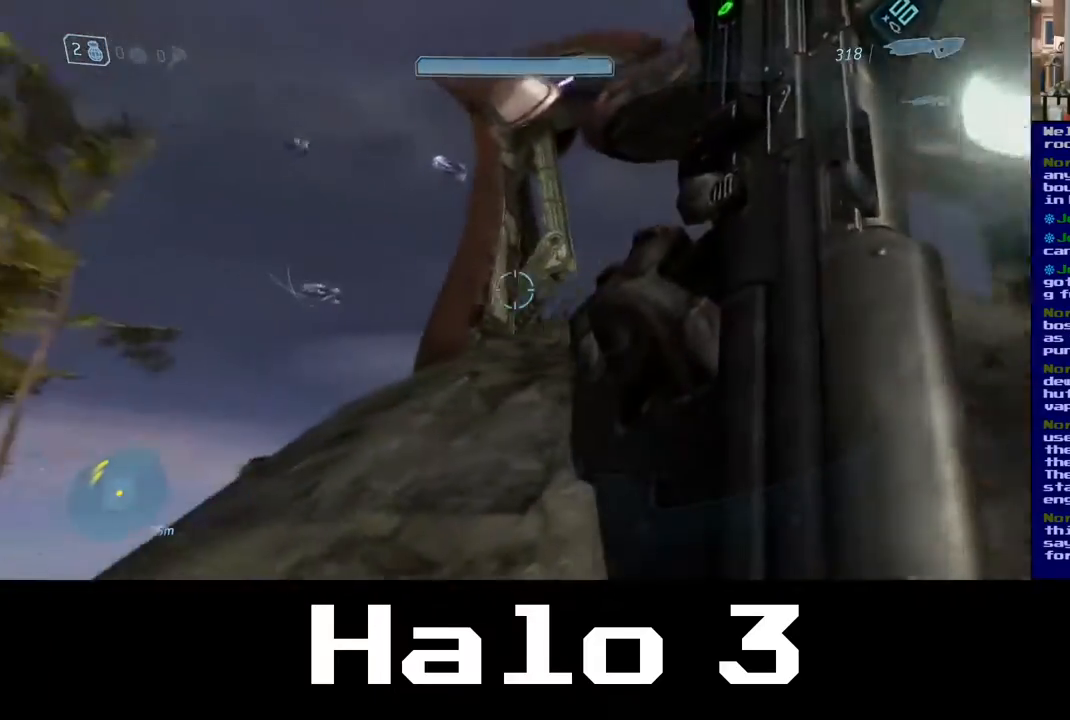
{"buttons": [], "left_stick": "up-right", "right_stick": "right", "events": [[283, "right_stick", "down-right"], [333, "left_stick", "up-left"], [433, "right_stick", "right"], [500, "left_stick", "up-right"]]}
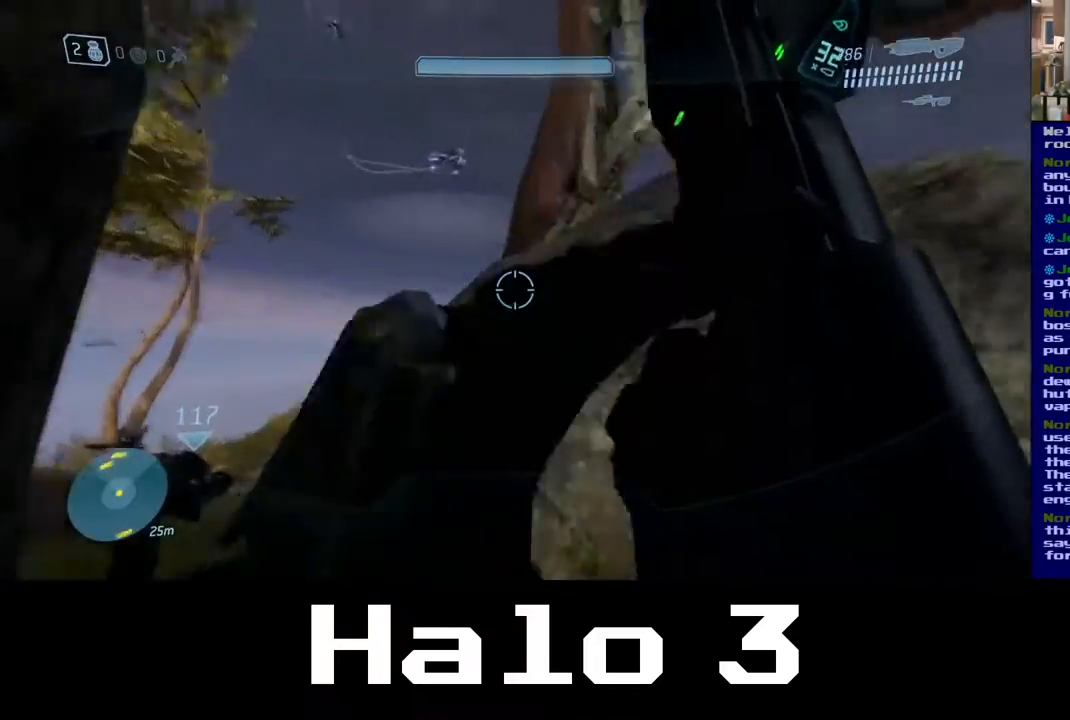
{"buttons": [], "left_stick": "up-left", "right_stick": "center", "events": [[67, "left_stick", "right"], [333, "left_stick", "up-left"], [400, "right_stick", "center"]]}
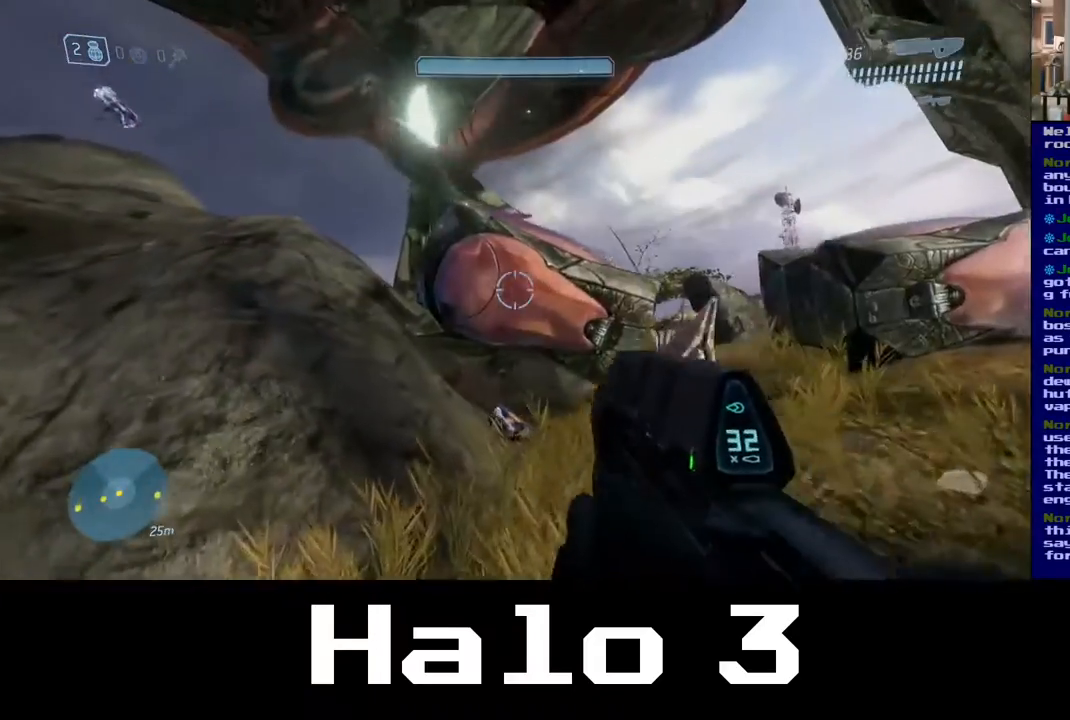
{"buttons": [], "left_stick": "down", "right_stick": "down-left", "events": [[33, "right_stick", "up"], [150, "left_stick", "center"], [217, "left_stick", "left"], [383, "right_stick", "left"], [417, "left_stick", "down"], [450, "right_stick", "down-left"]]}
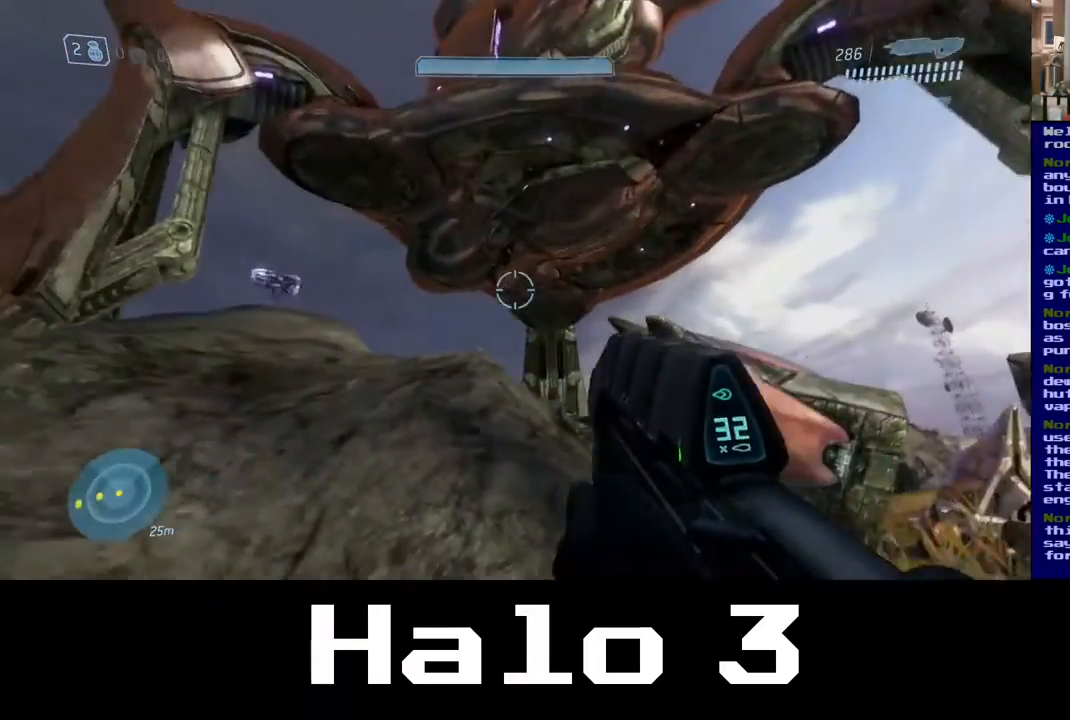
{"buttons": [], "left_stick": "left", "right_stick": "down-left", "events": [[100, "left_stick", "down-left"], [233, "left_stick", "left"]]}
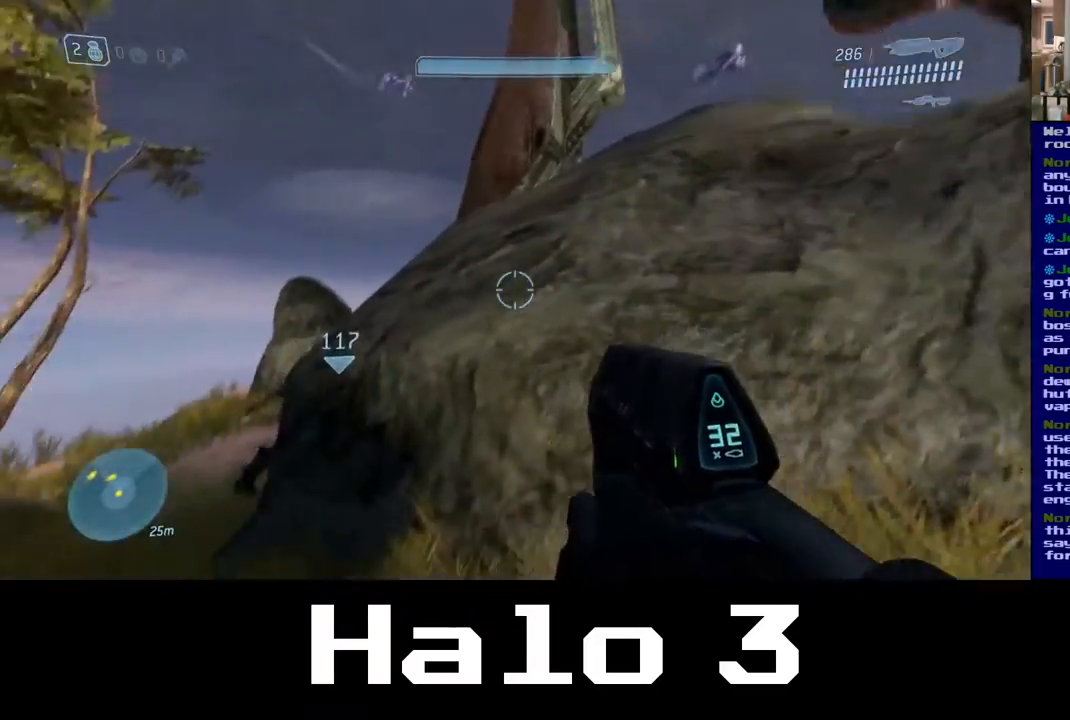
{"buttons": [], "left_stick": "up-left", "right_stick": "center", "events": [[150, "left_stick", "up-left"], [317, "right_stick", "center"]]}
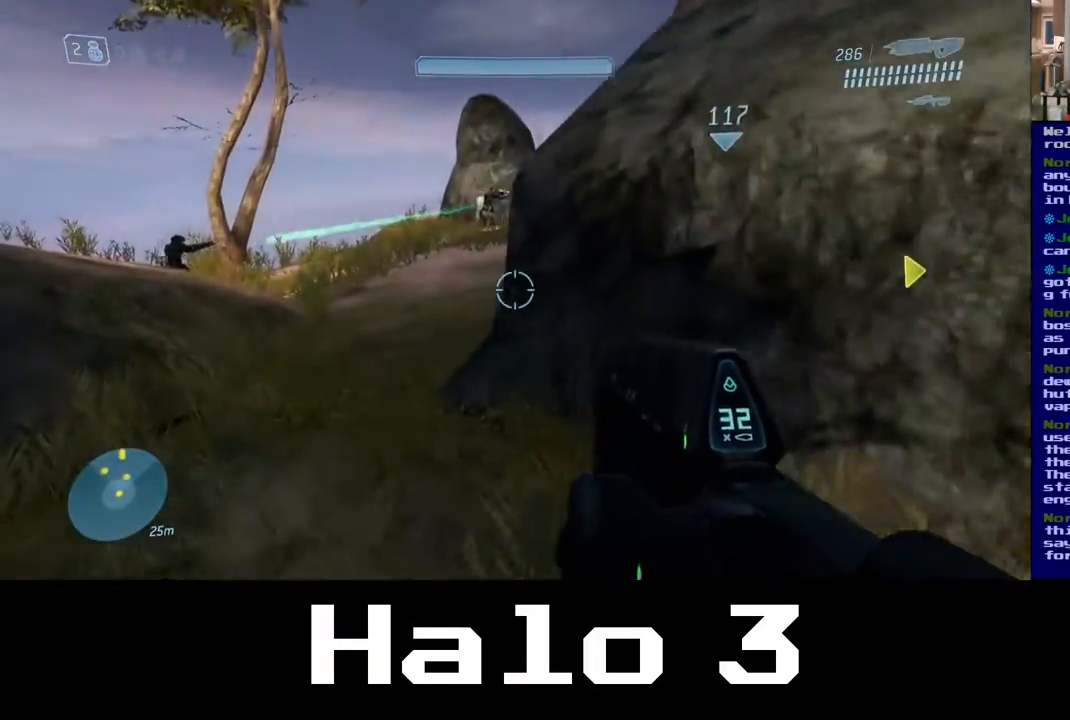
{"buttons": [], "left_stick": "up-left", "right_stick": "right", "events": [[167, "right_stick", "up-left"], [217, "right_stick", "left"], [367, "right_stick", "center"], [417, "right_stick", "right"]]}
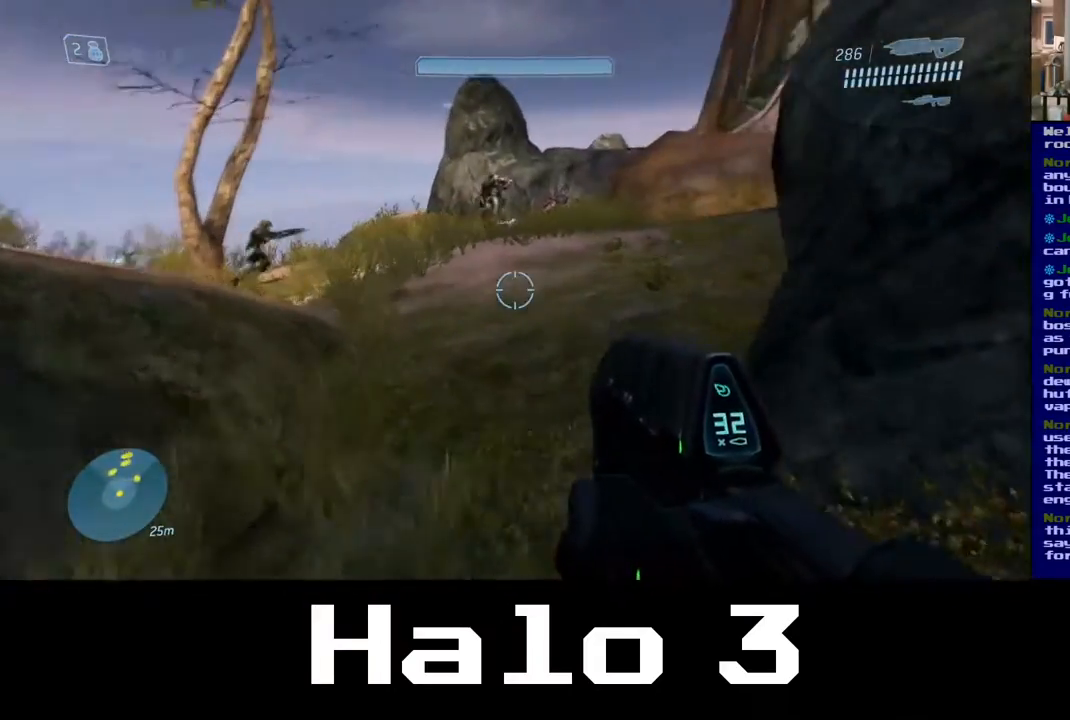
{"buttons": [], "left_stick": "up-left", "right_stick": "up-left", "events": [[17, "right_stick", "up-right"], [217, "right_stick", "center"], [400, "right_stick", "up-left"]]}
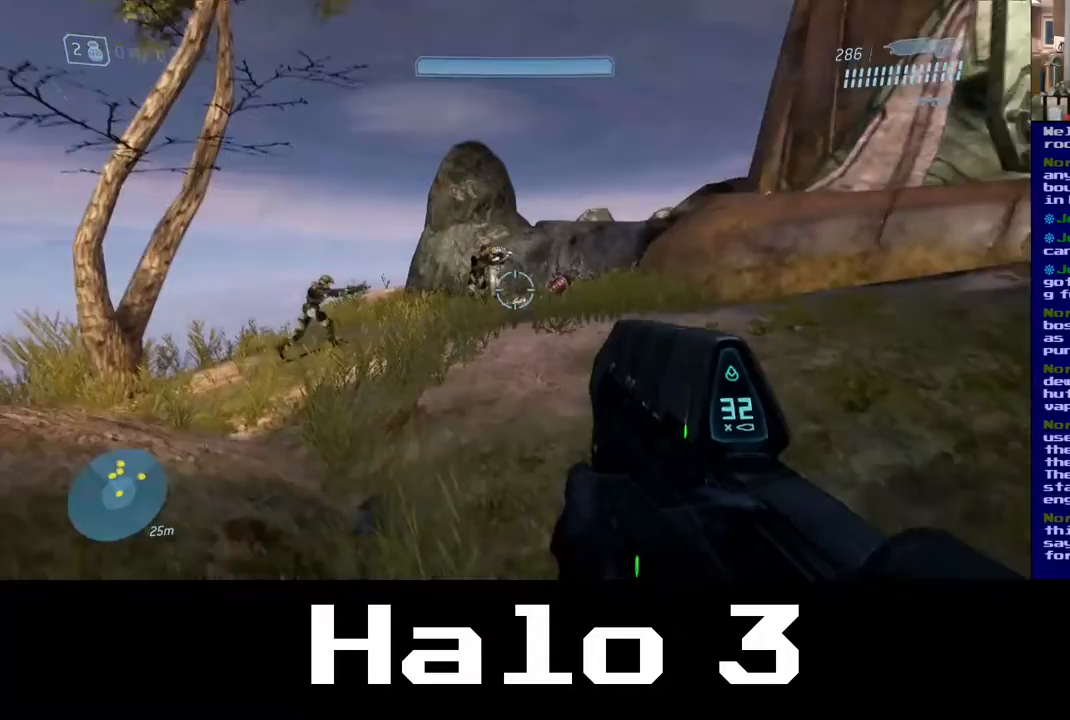
{"buttons": [], "left_stick": "up-right", "right_stick": "right", "events": [[67, "right_stick", "up"], [250, "left_stick", "up"], [350, "left_stick", "up-right"], [350, "right_stick", "right"]]}
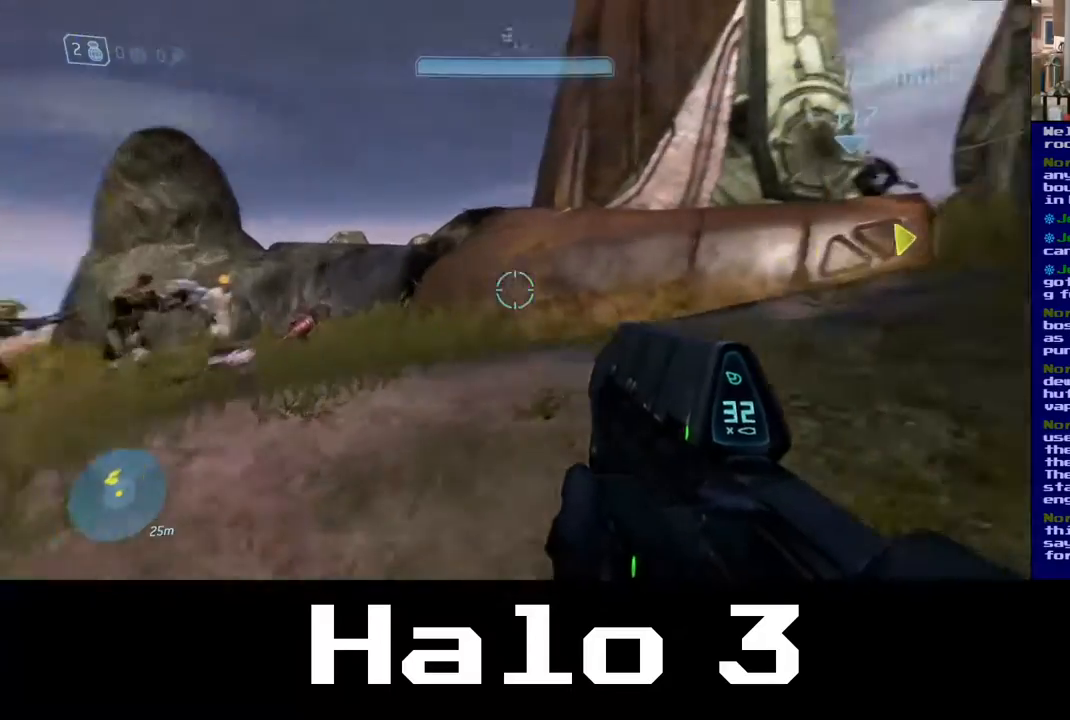
{"buttons": [], "left_stick": "up-left", "right_stick": "center", "events": [[233, "right_stick", "up-right"], [317, "left_stick", "up"], [417, "right_stick", "center"], [450, "left_stick", "up-left"]]}
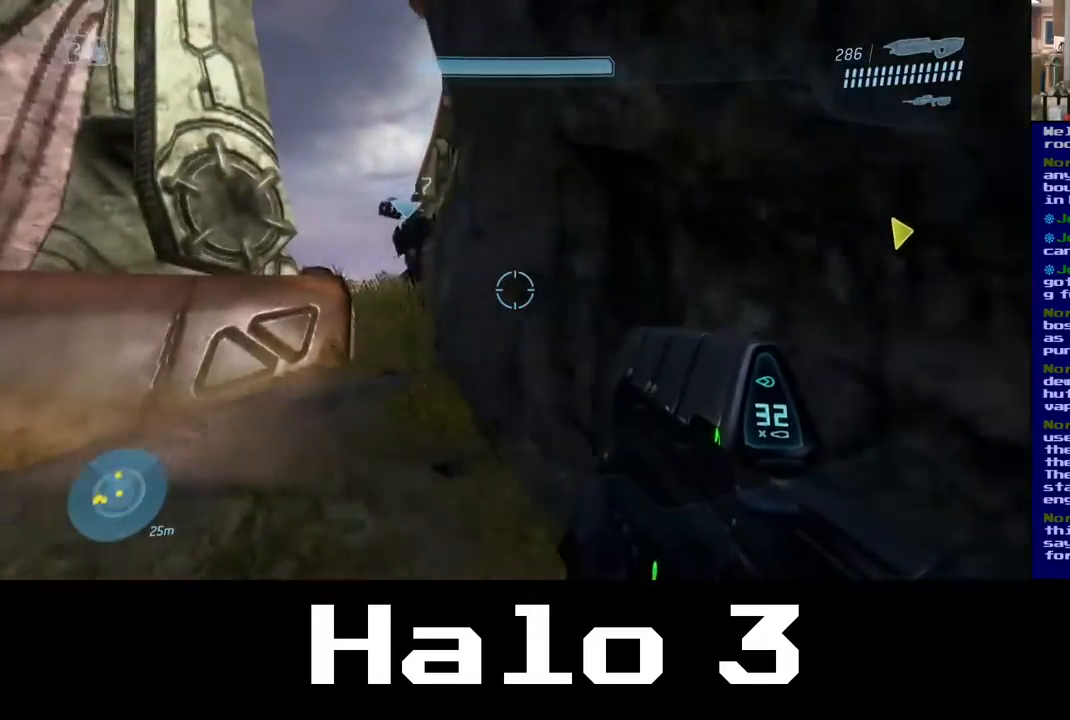
{"buttons": [], "left_stick": "up", "right_stick": "up-right", "events": [[283, "right_stick", "up"], [317, "left_stick", "up"], [383, "right_stick", "up-right"]]}
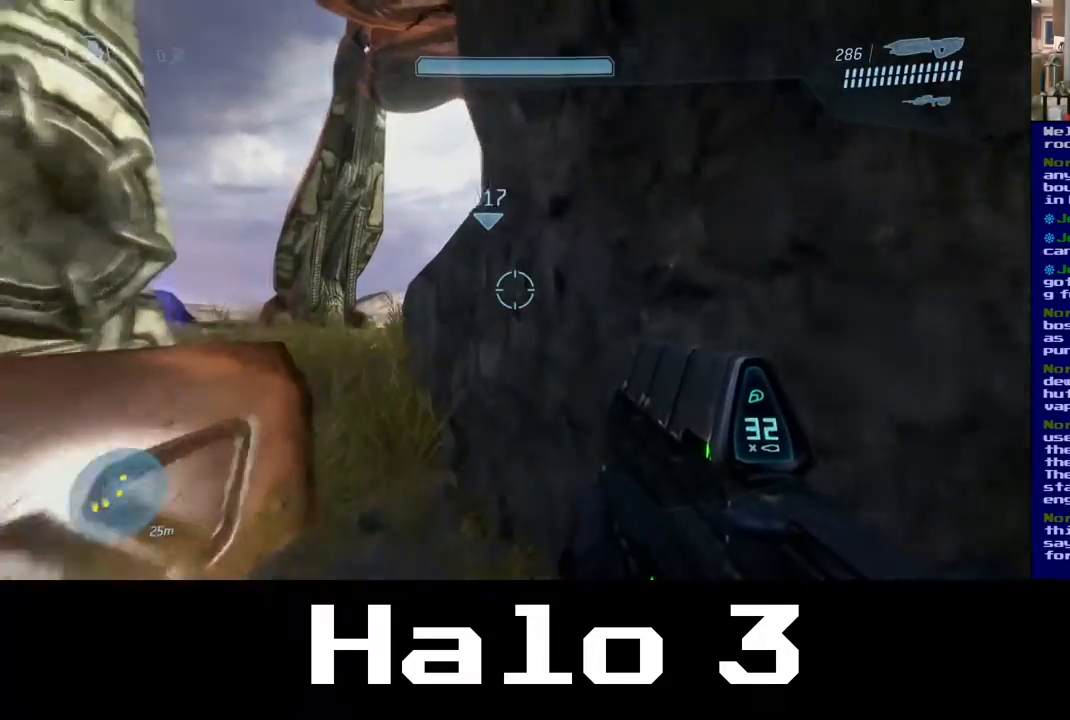
{"buttons": [], "left_stick": "down-left", "right_stick": "up", "events": [[50, "right_stick", "center"], [133, "left_stick", "up-left"], [200, "A", "down"], [267, "A", "up"], [267, "left_stick", "center"], [417, "right_stick", "up"], [500, "left_stick", "down-left"]]}
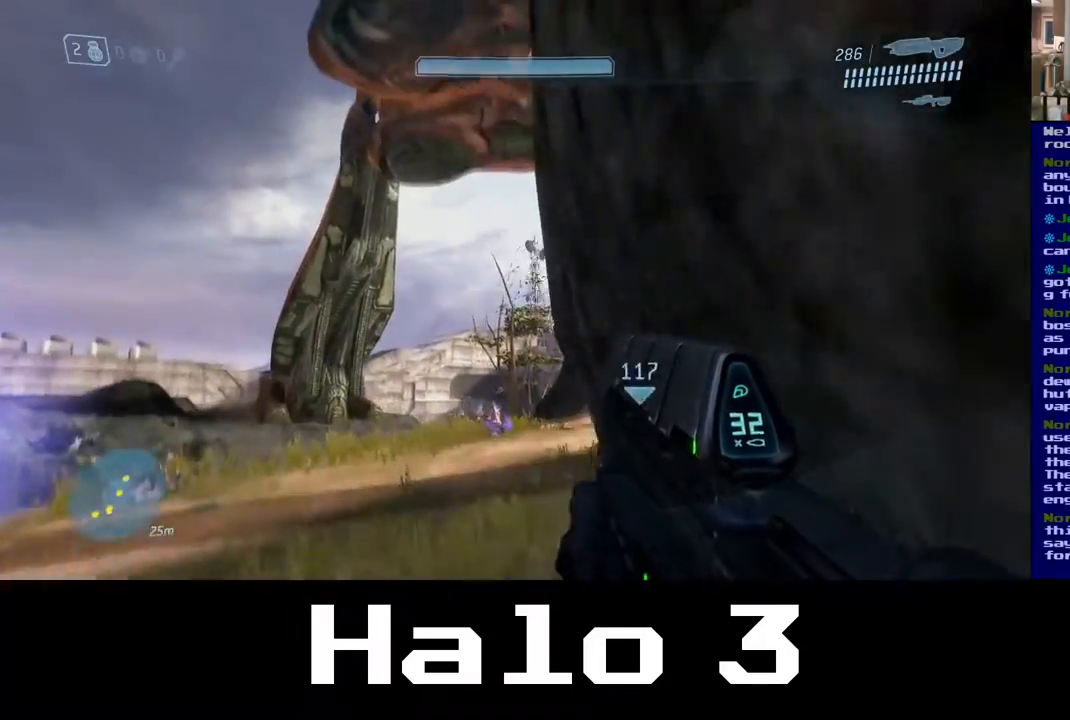
{"buttons": [], "left_stick": "down", "right_stick": "down", "events": [[267, "right_stick", "left"], [333, "left_stick", "down"], [350, "right_stick", "down-left"], [467, "right_stick", "down"]]}
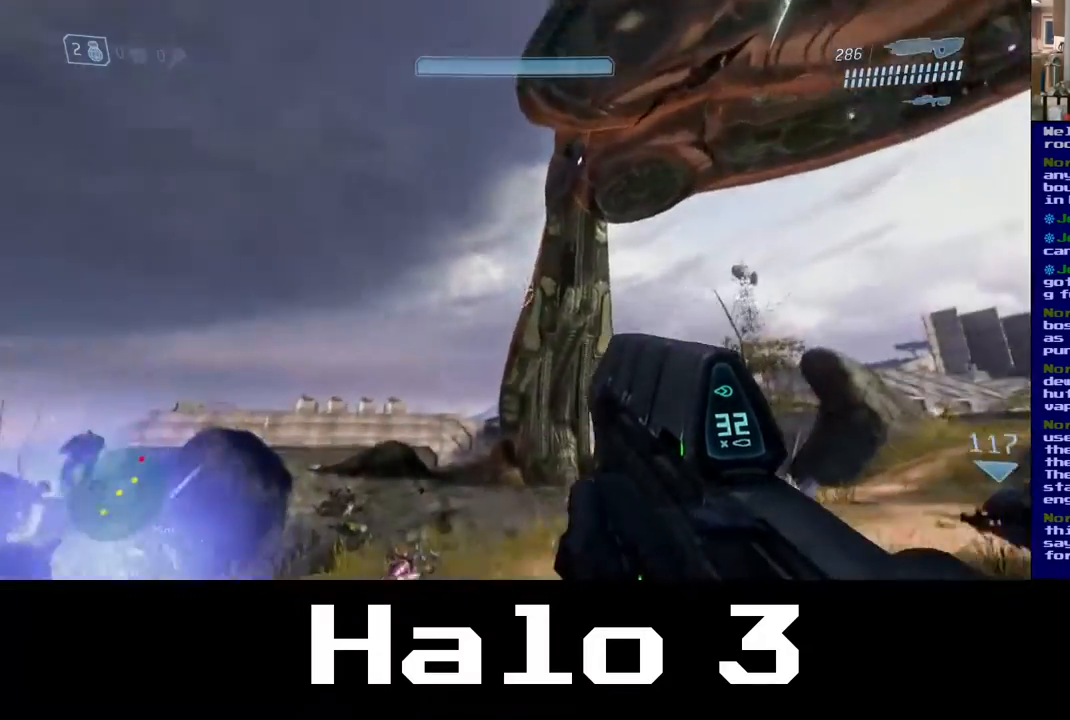
{"buttons": [], "left_stick": "down", "right_stick": "down-left", "events": [[50, "right_stick", "center"], [233, "right_stick", "down-left"]]}